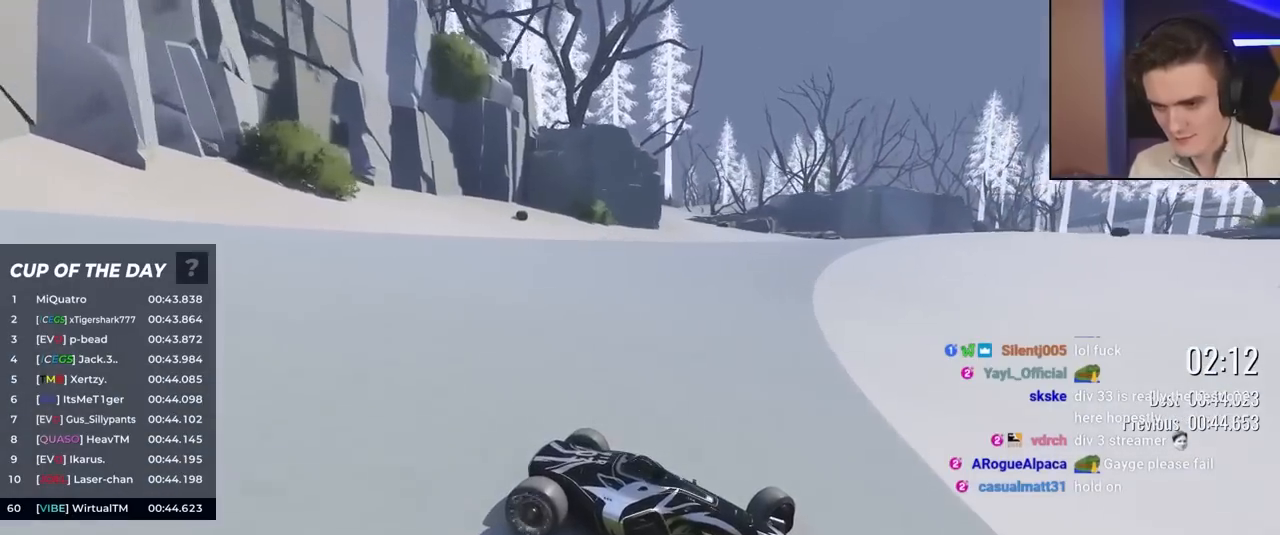
Gameplay with keyboard; each line is a JSON object with the keys held at the frame after it. "events" lists presses ("down") and releases ("up") of "brake", "down", "left", "right" and "up" between this image and that frame as [ms after this image, input, new state], when the widget could be followed in between. No other keys are recorded. Mouse input is not recorded. Key names are as the overlay labels them; some are game actions (e.g. jump) rather than physical keys.
{"keys": ["left", "up"], "events": []}
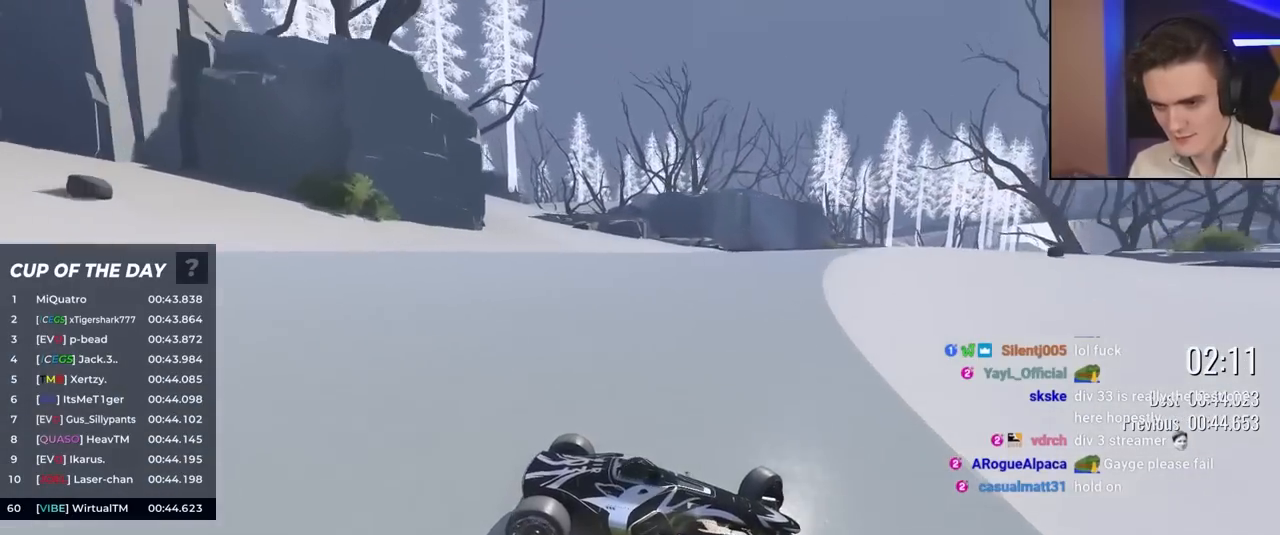
{"keys": ["left", "up"], "events": []}
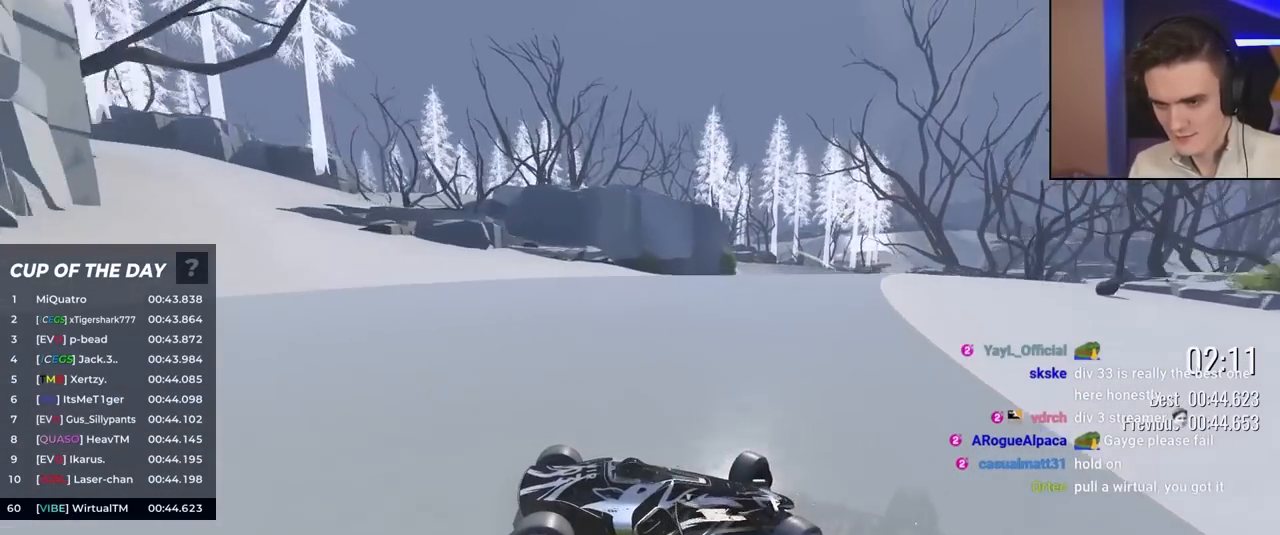
{"keys": ["left"], "events": [[500, "up", "up"]]}
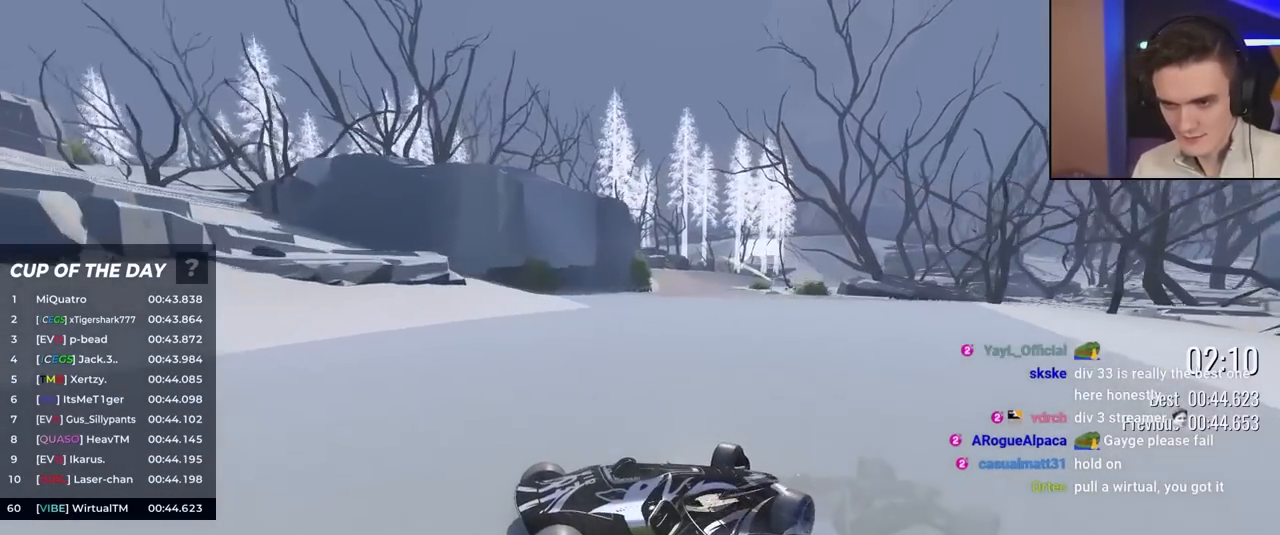
{"keys": ["left", "up"], "events": [[50, "up", "down"]]}
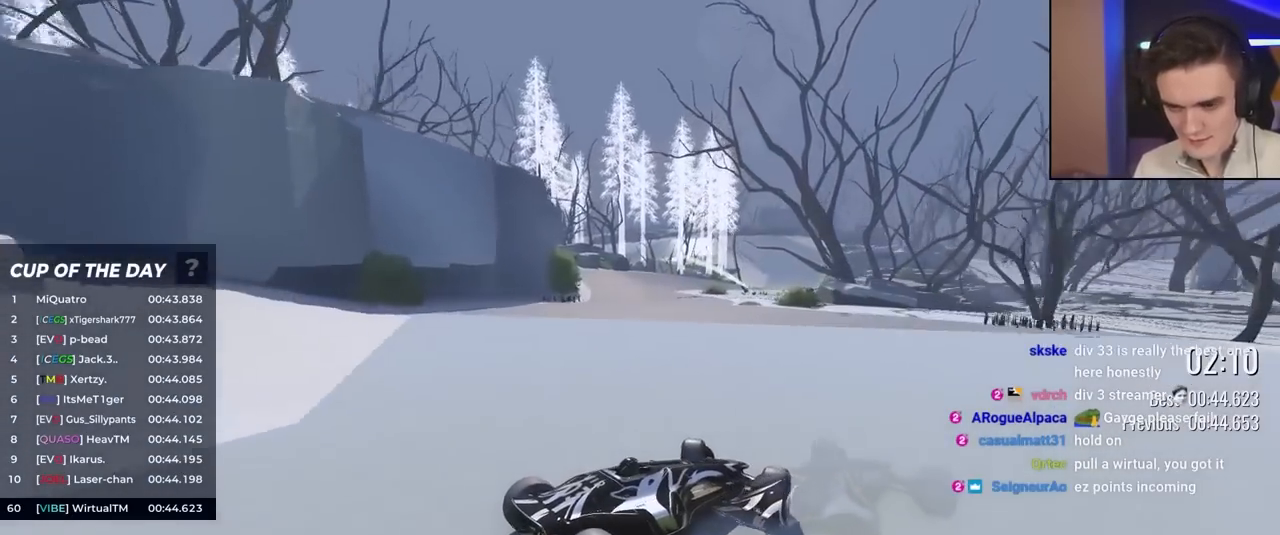
{"keys": ["up"], "events": [[400, "left", "up"]]}
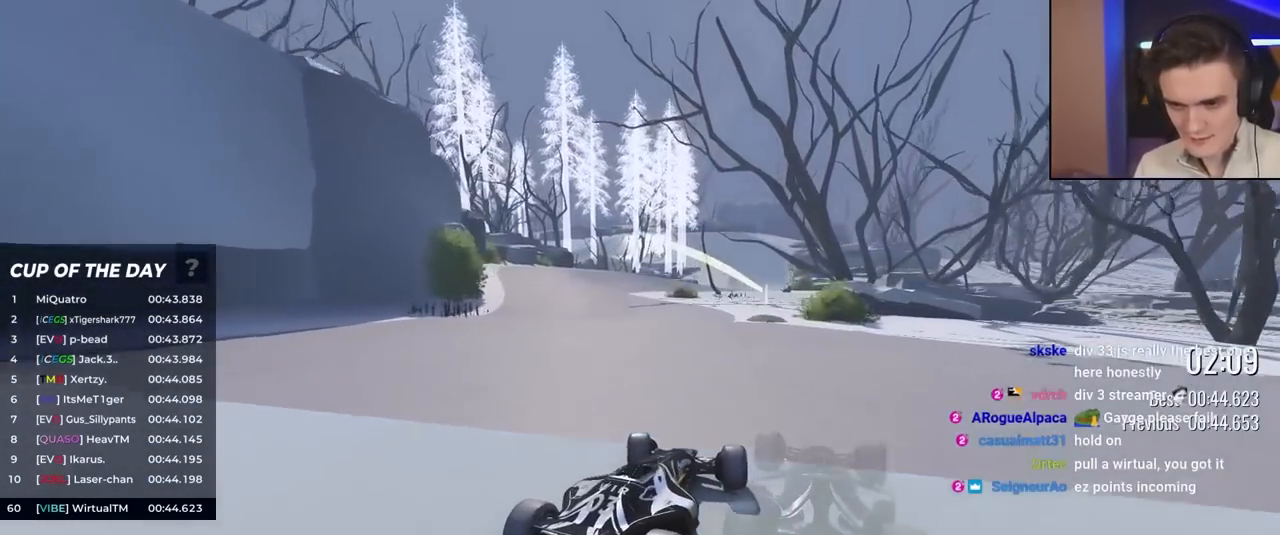
{"keys": ["up"], "events": [[417, "right", "down"], [467, "right", "up"]]}
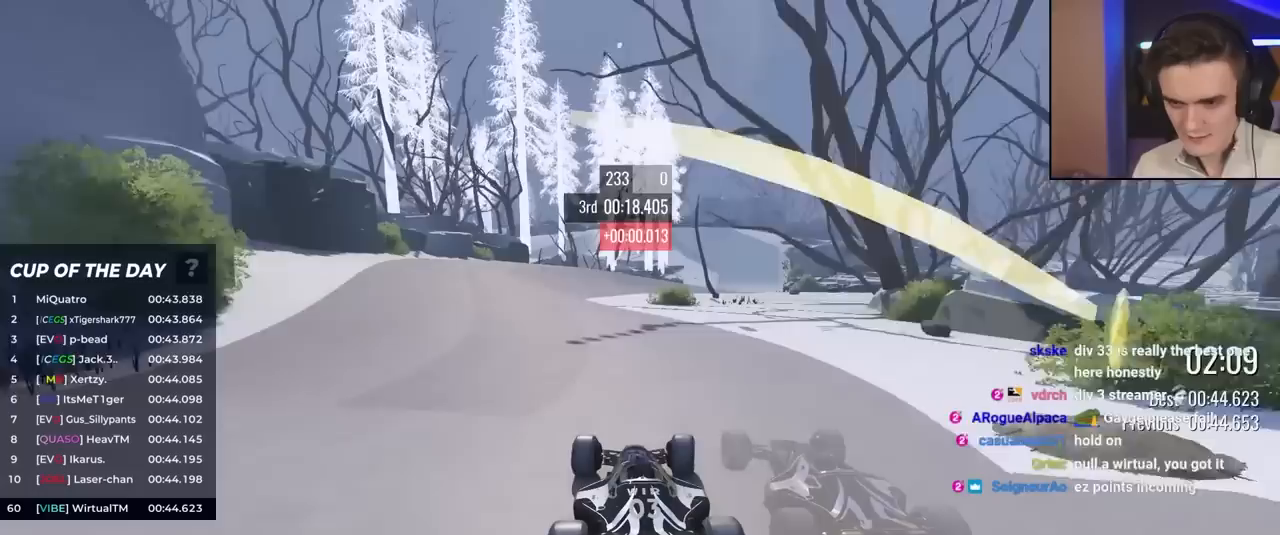
{"keys": ["right", "up"], "events": [[233, "left", "down"], [383, "left", "up"], [467, "right", "down"]]}
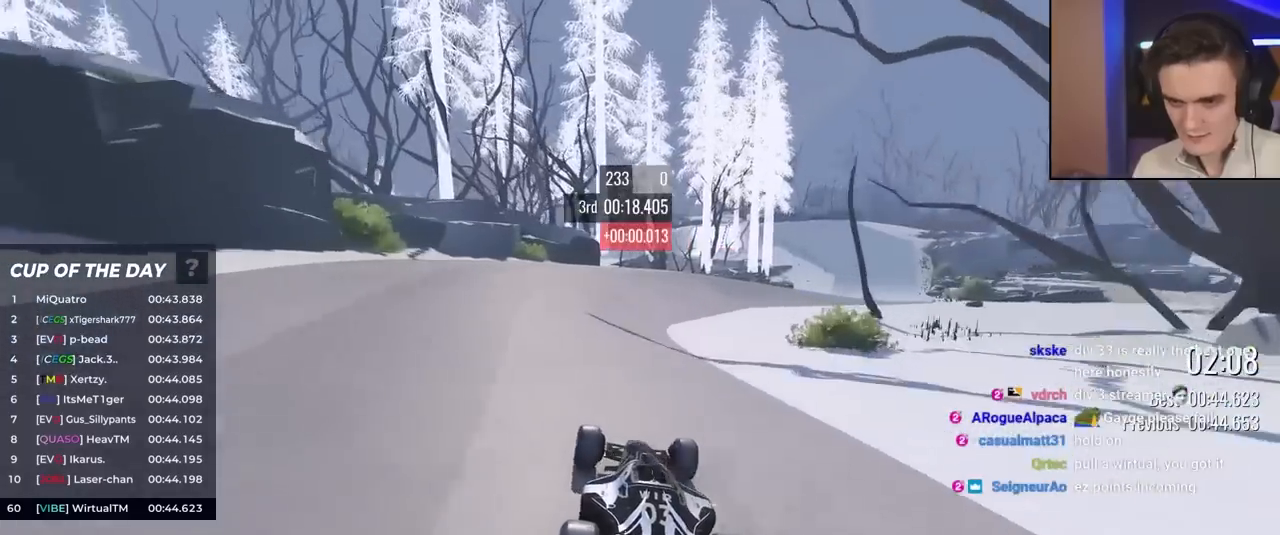
{"keys": ["right", "up"], "events": [[117, "right", "up"], [250, "right", "down"]]}
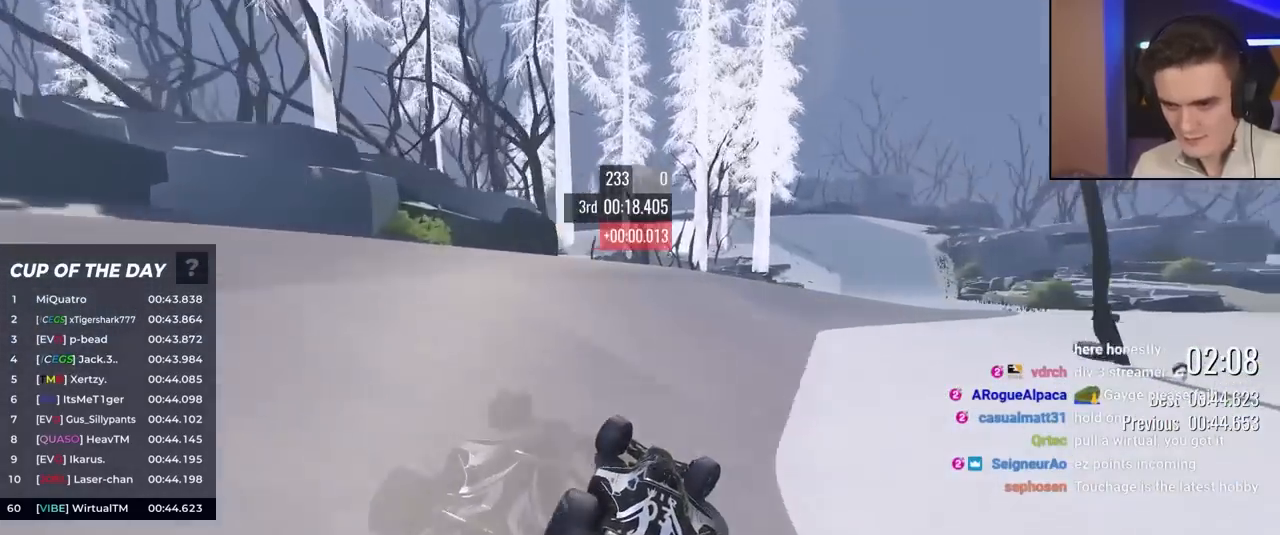
{"keys": ["right", "up"], "events": [[17, "right", "up"], [200, "right", "down"]]}
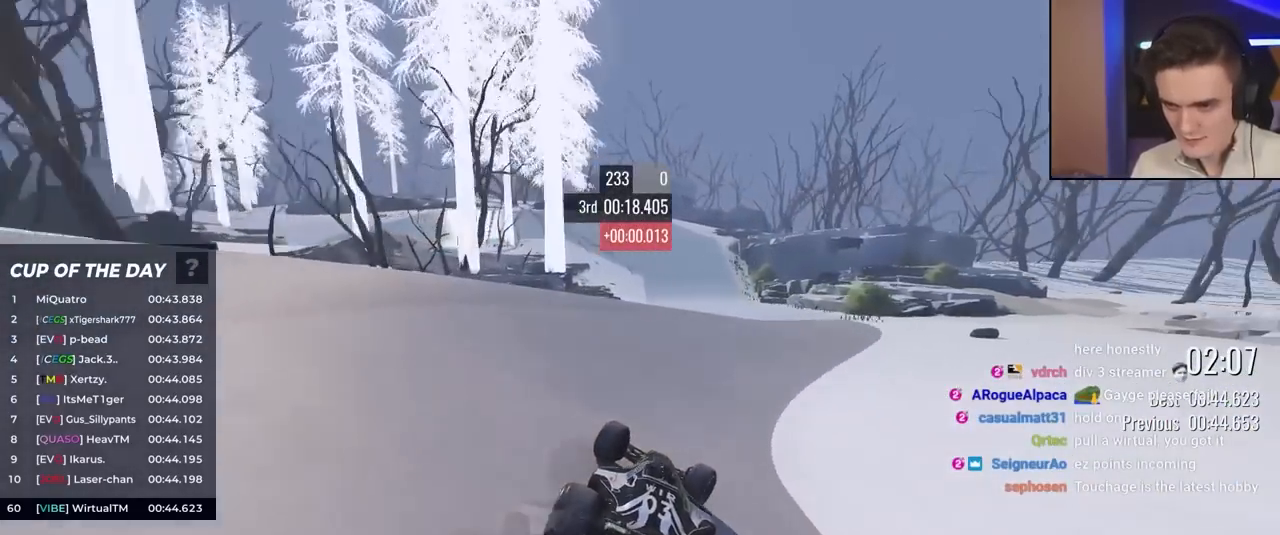
{"keys": ["left", "up"], "events": [[217, "right", "up"], [317, "left", "down"]]}
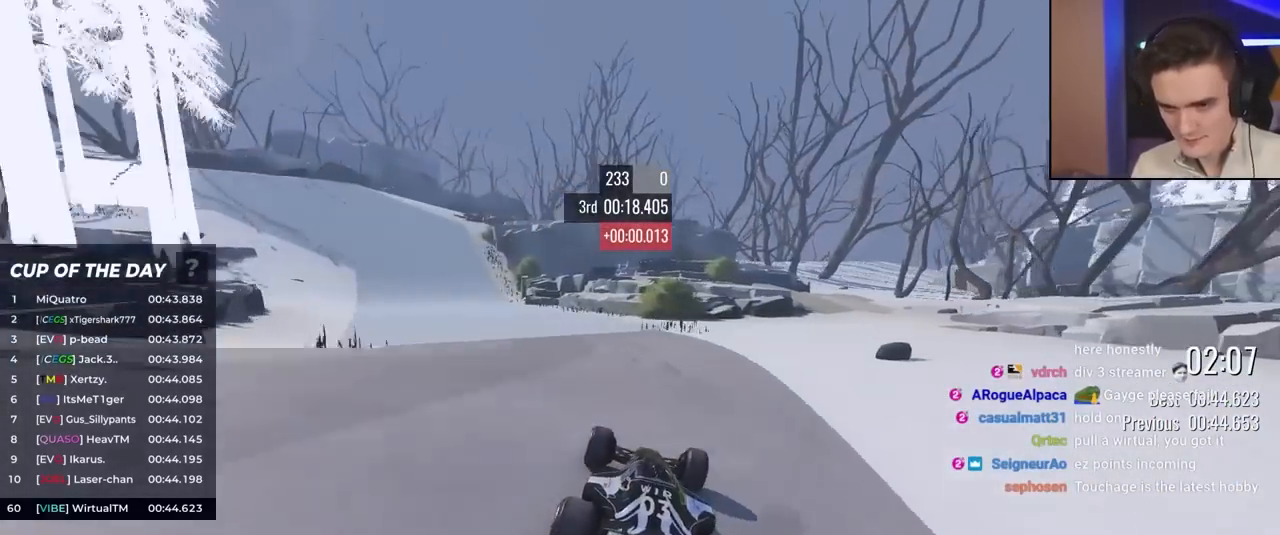
{"keys": ["left", "up"], "events": []}
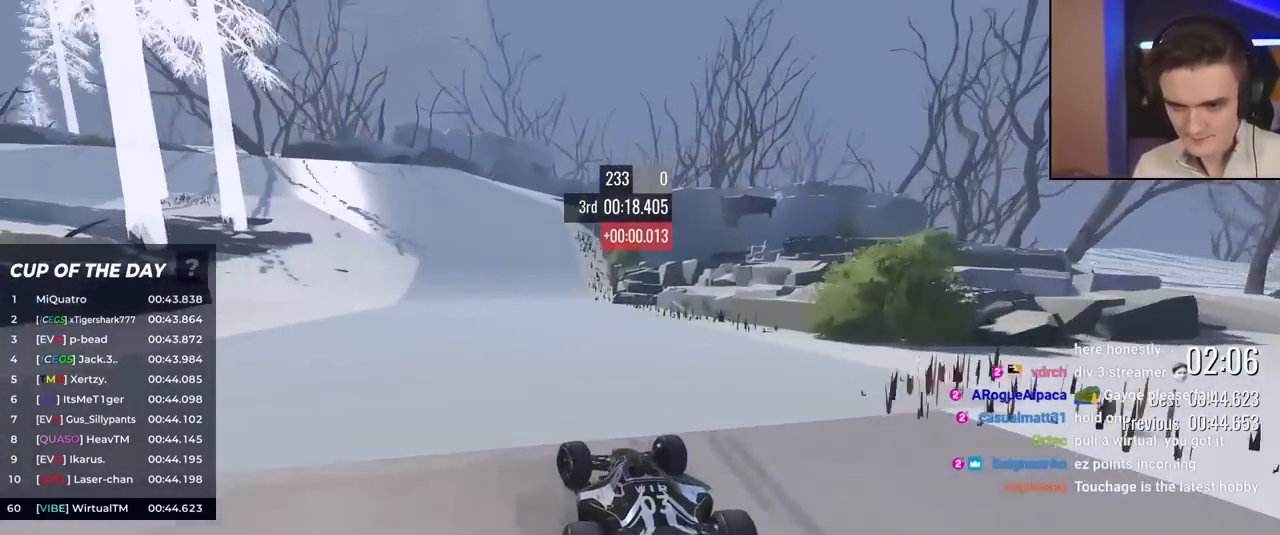
{"keys": ["left", "up"], "events": []}
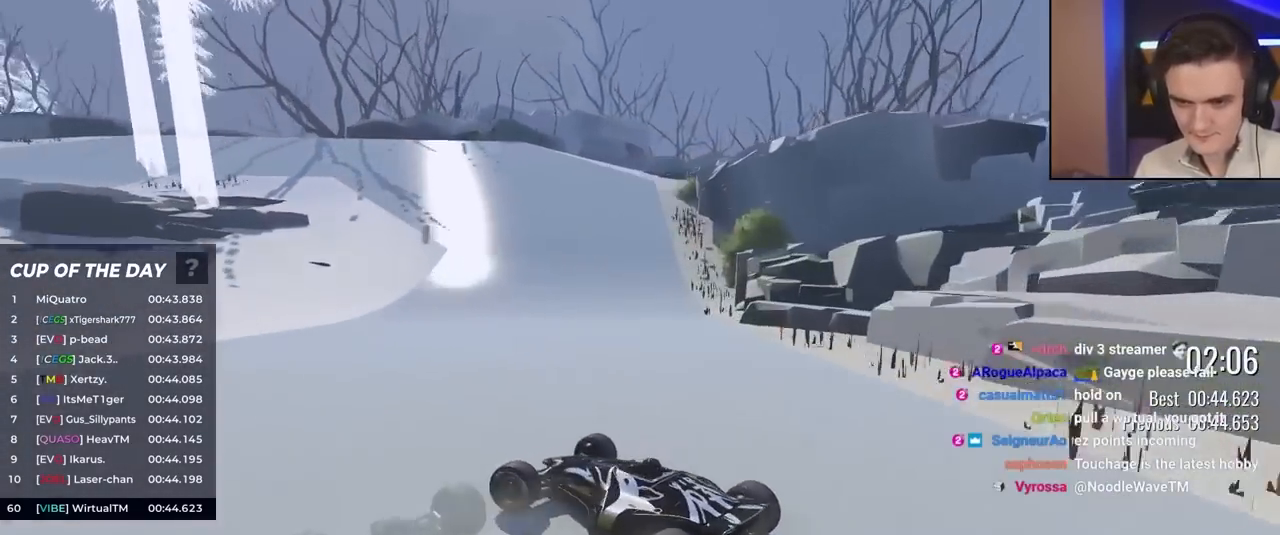
{"keys": ["right", "up"], "events": [[133, "left", "up"], [217, "right", "down"]]}
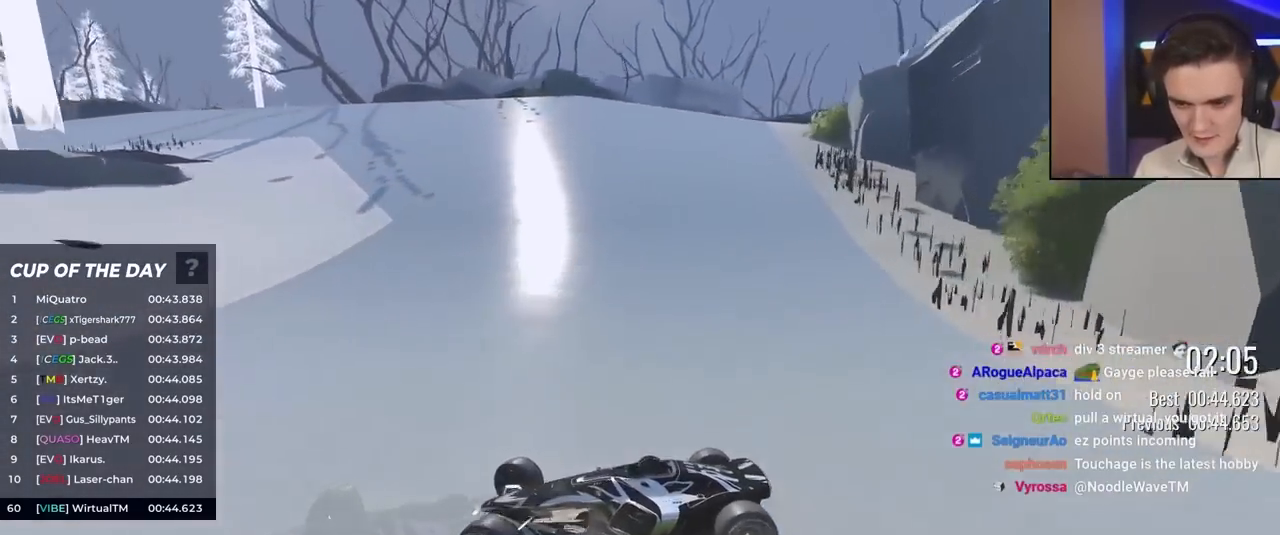
{"keys": ["right", "up"], "events": []}
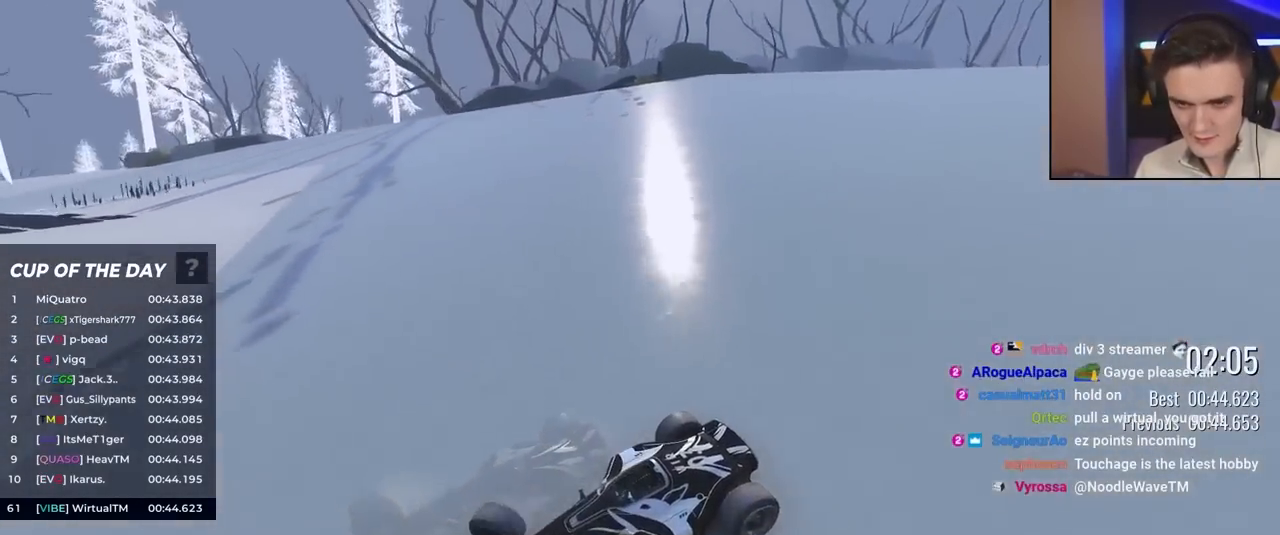
{"keys": ["right", "up"], "events": [[83, "brake", "down"], [133, "brake", "up"]]}
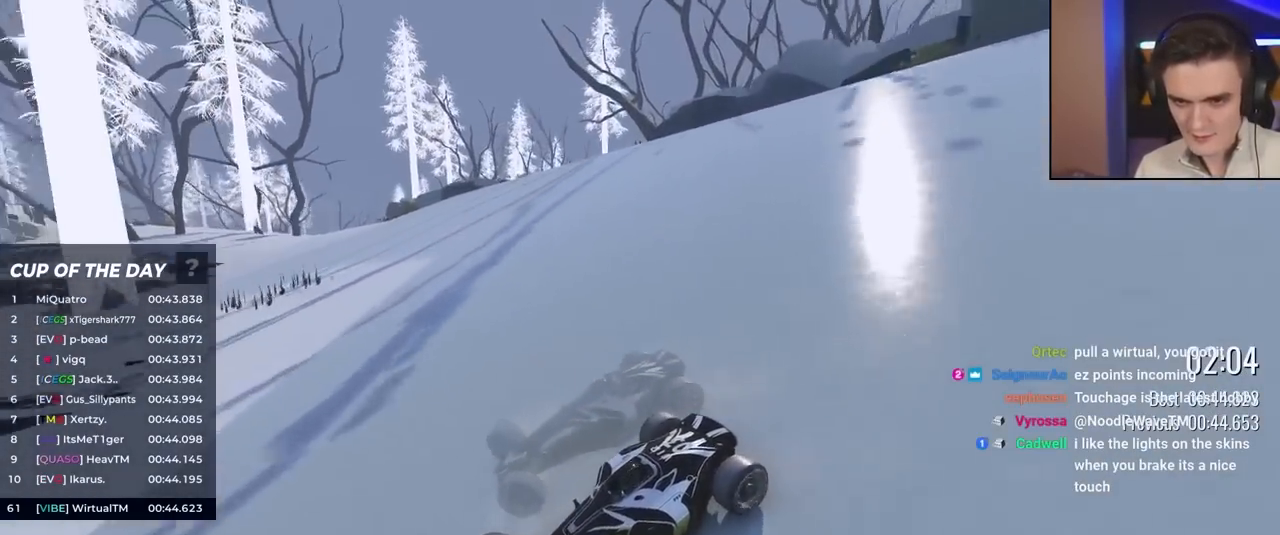
{"keys": ["right", "up"], "events": []}
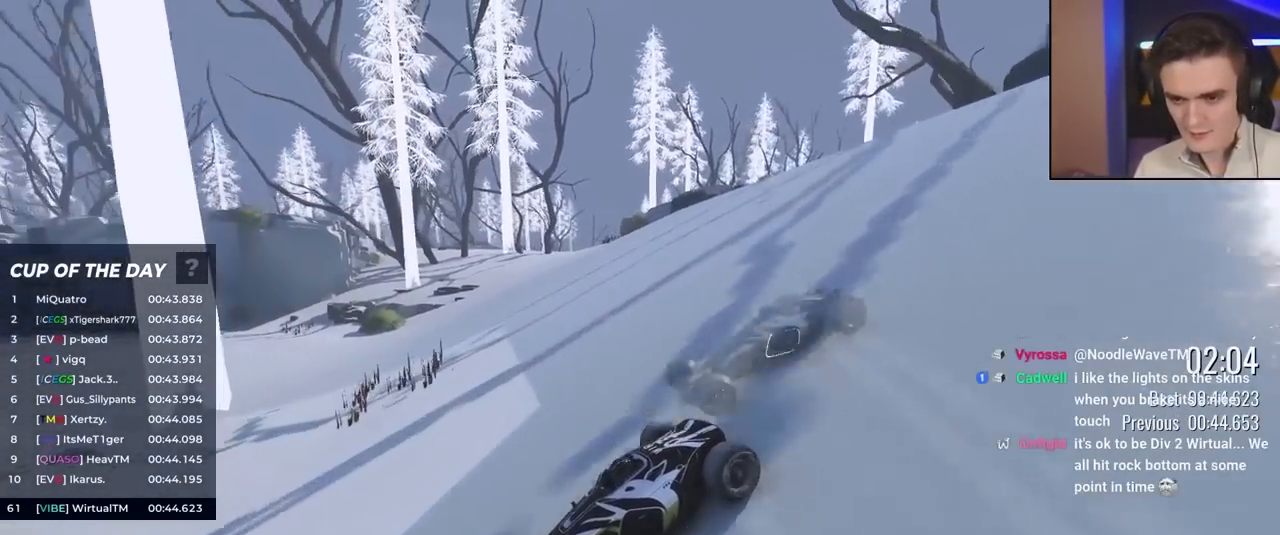
{"keys": ["right", "up"], "events": []}
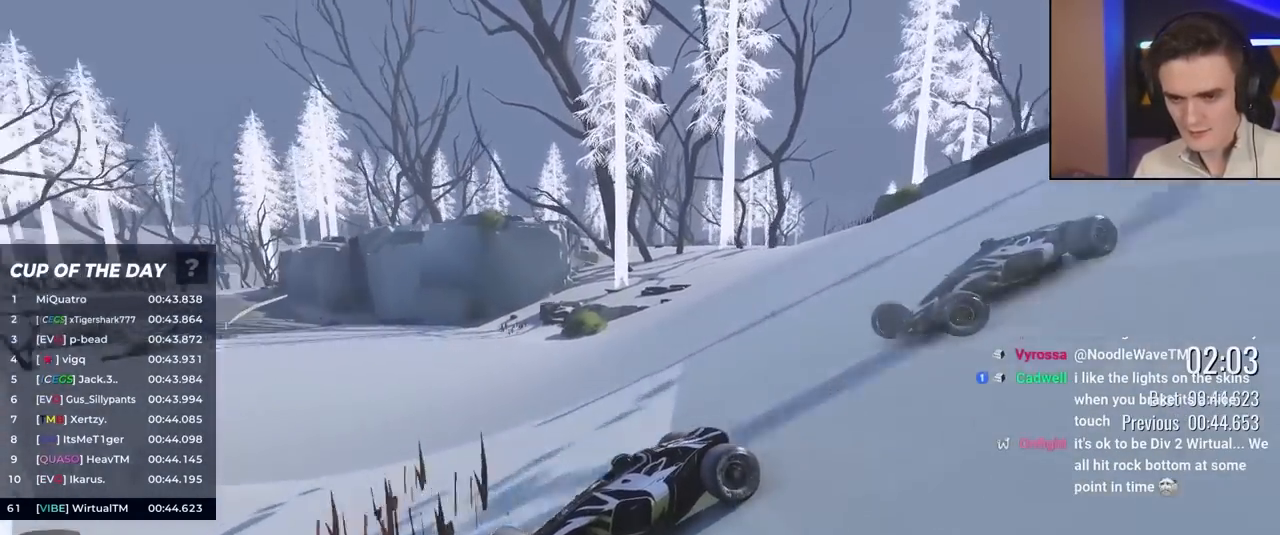
{"keys": ["right", "up"], "events": []}
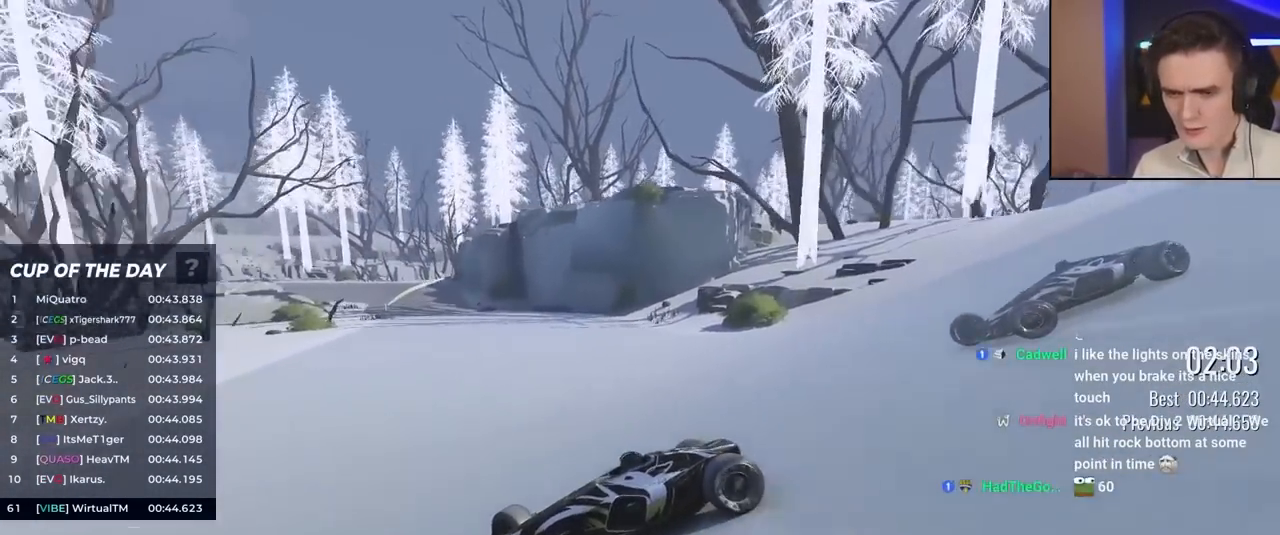
{"keys": ["right", "up"], "events": []}
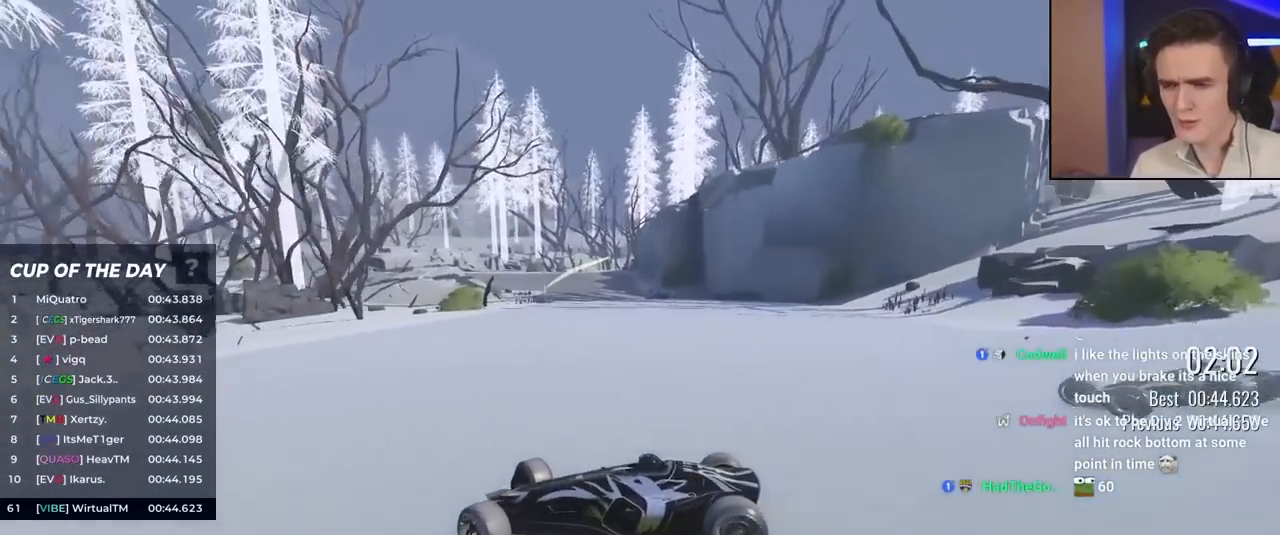
{"keys": ["up"], "events": [[250, "right", "up"]]}
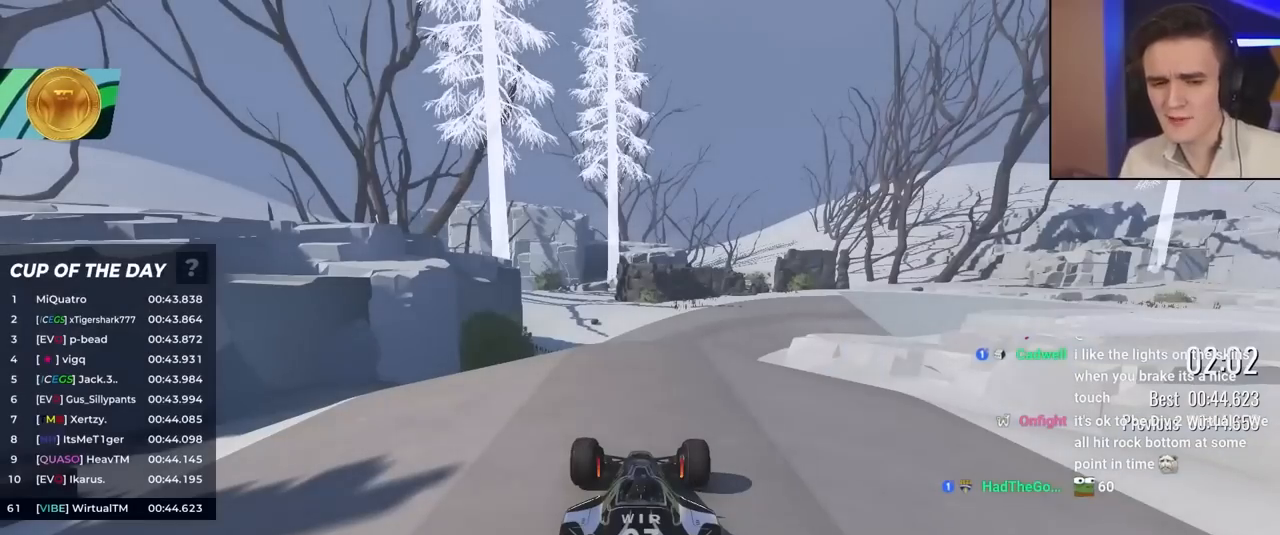
{"keys": ["up"], "events": []}
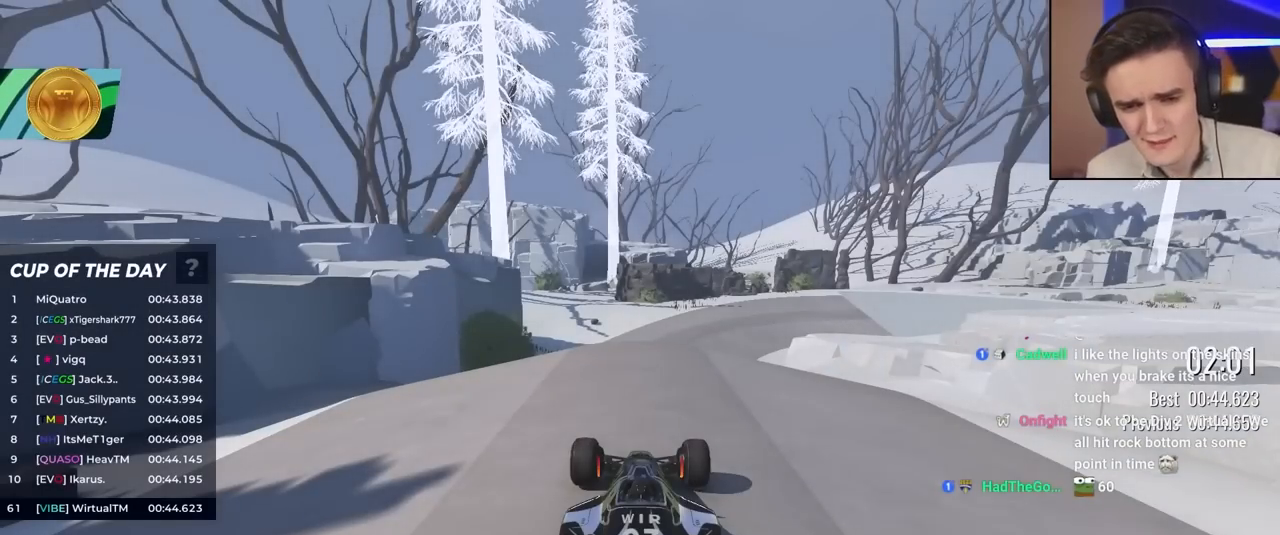
{"keys": ["up"], "events": []}
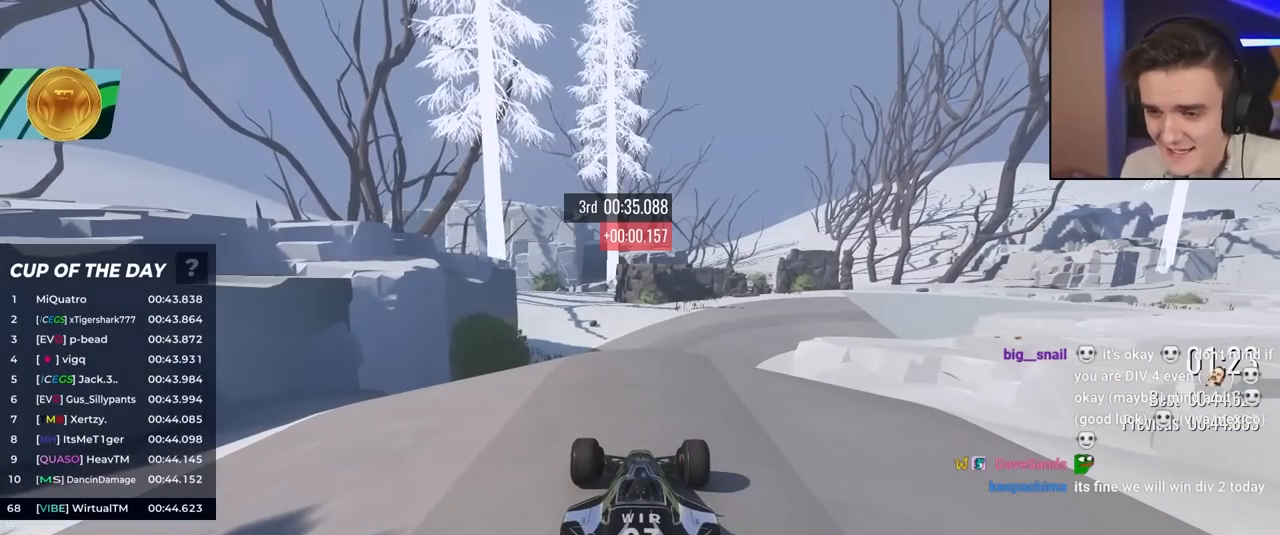
{"keys": ["up"], "events": []}
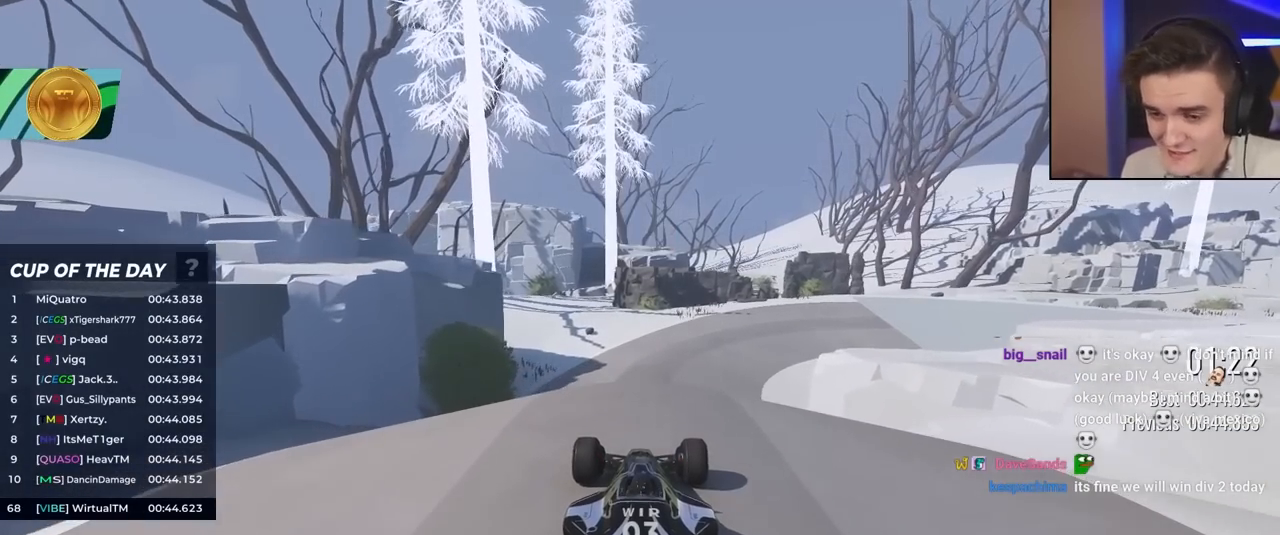
{"keys": ["up"], "events": []}
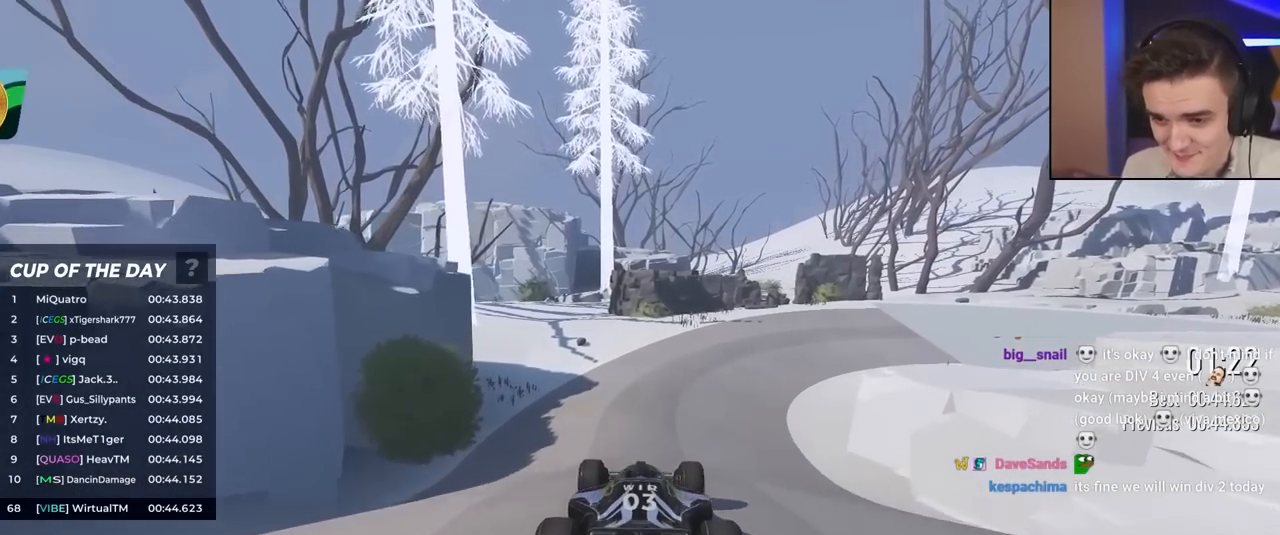
{"keys": ["right", "up"], "events": [[467, "right", "down"]]}
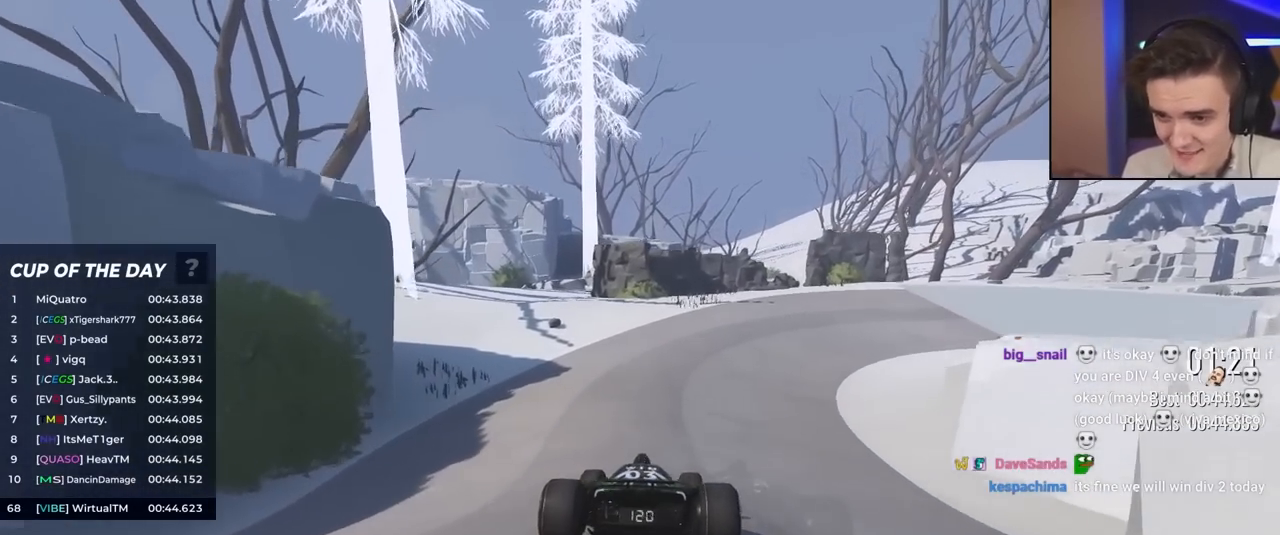
{"keys": ["right", "up"], "events": [[50, "right", "up"], [433, "right", "down"]]}
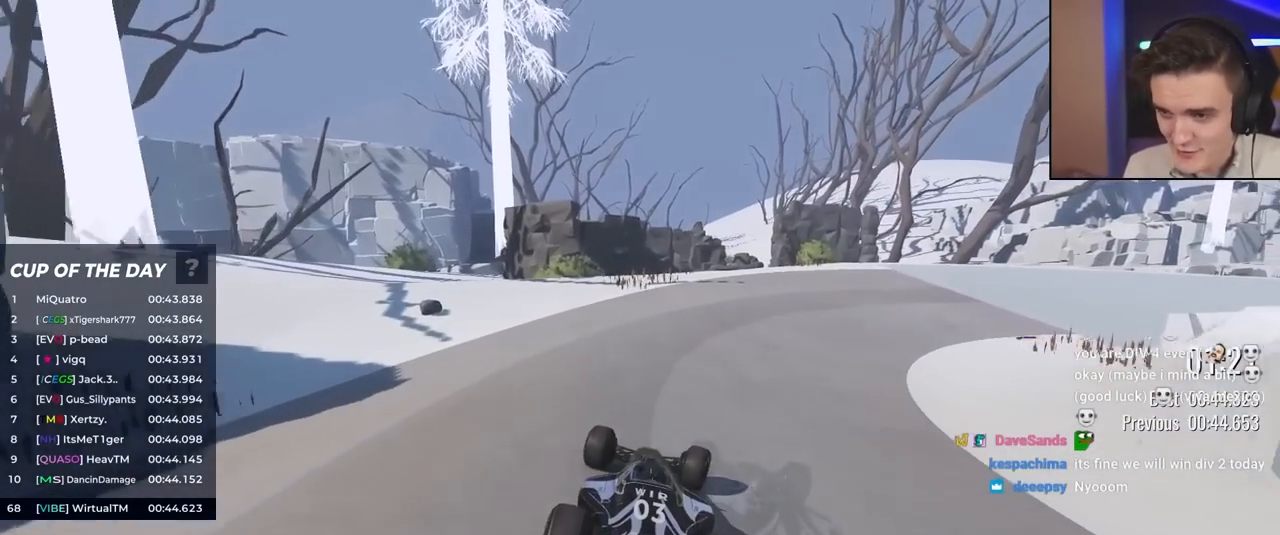
{"keys": ["right", "up"], "events": [[17, "right", "up"], [167, "right", "down"], [400, "right", "up"], [450, "right", "down"]]}
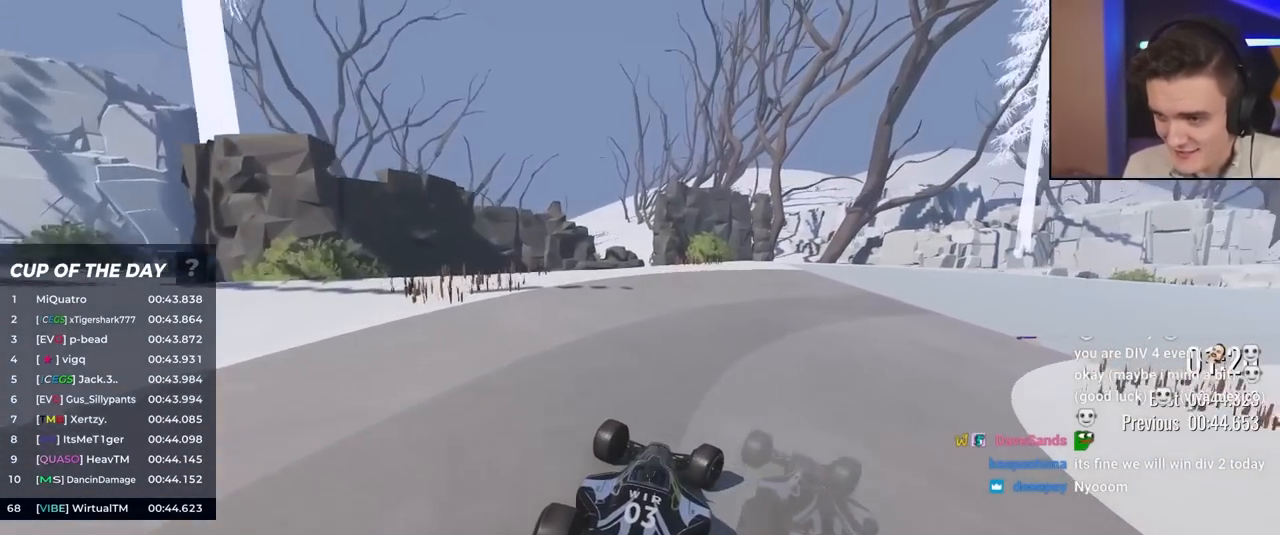
{"keys": ["right", "up"], "events": []}